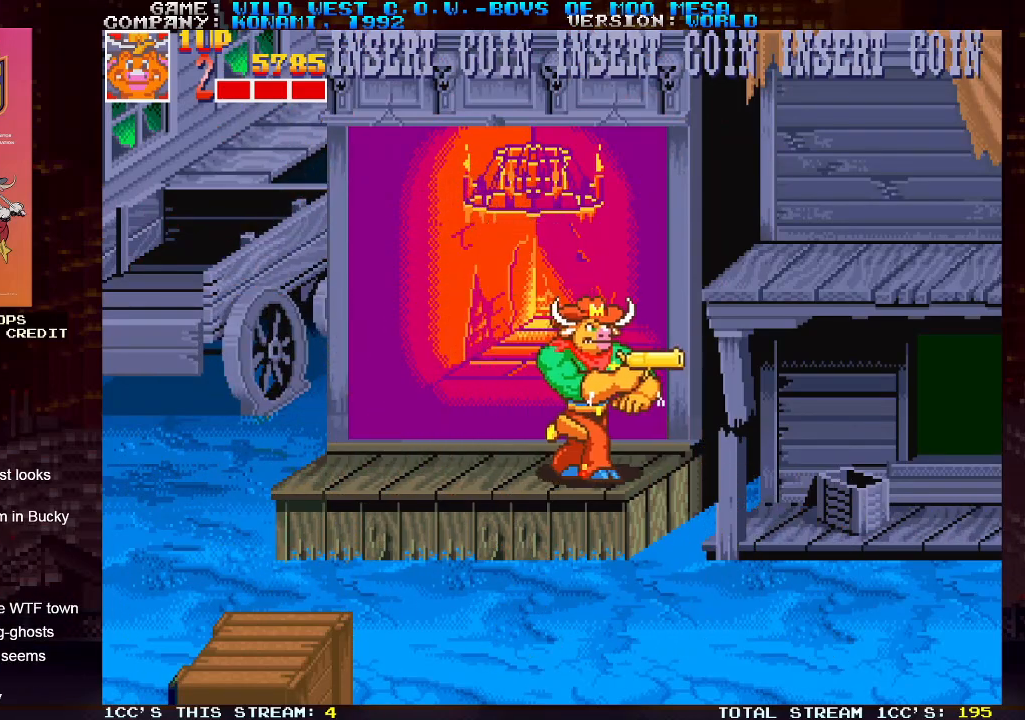
Gameplay with a controller (arcade stick); each line is a JSON object with the inputs held at the frame after it (dt_ms = milliseconds from this image to that frame). "events" lists button and stick changes between this image and that frame as [ms after this image, input, new state], when the widget could be followed in between. Not read: L3 R3.
{"dt_ms": 1000, "buttons": [], "left_stick": "down-right"}
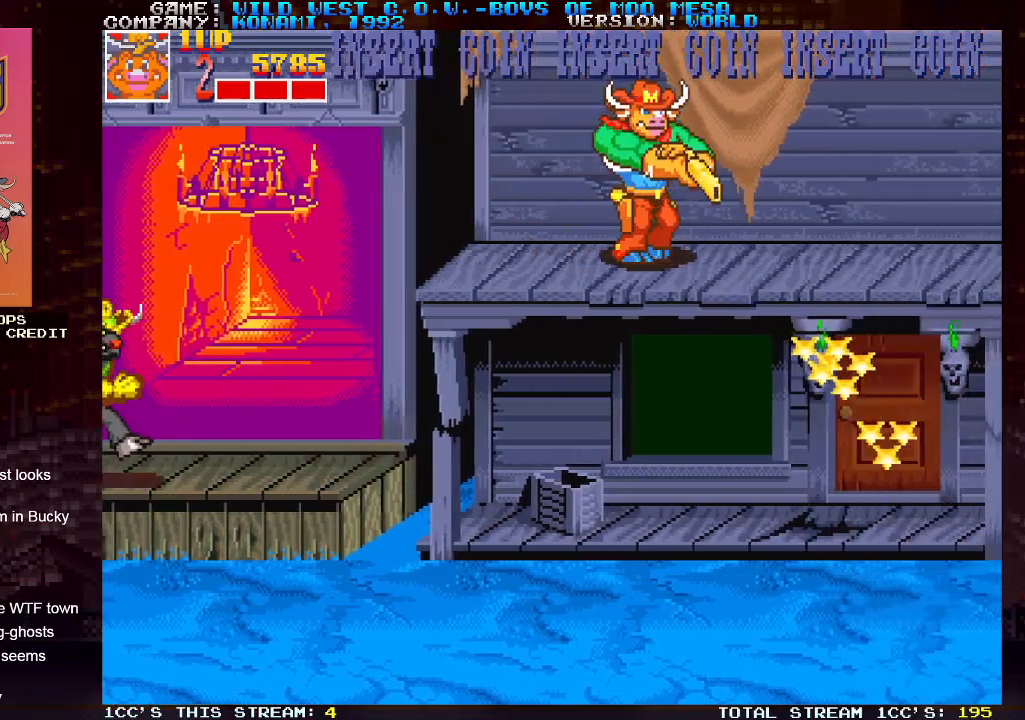
{"dt_ms": 500, "buttons": [], "left_stick": "down", "events": [[83, "left_stick", "center"], [183, "left_stick", "down"], [267, "TRIANGLE", "down"], [367, "TRIANGLE", "up"]]}
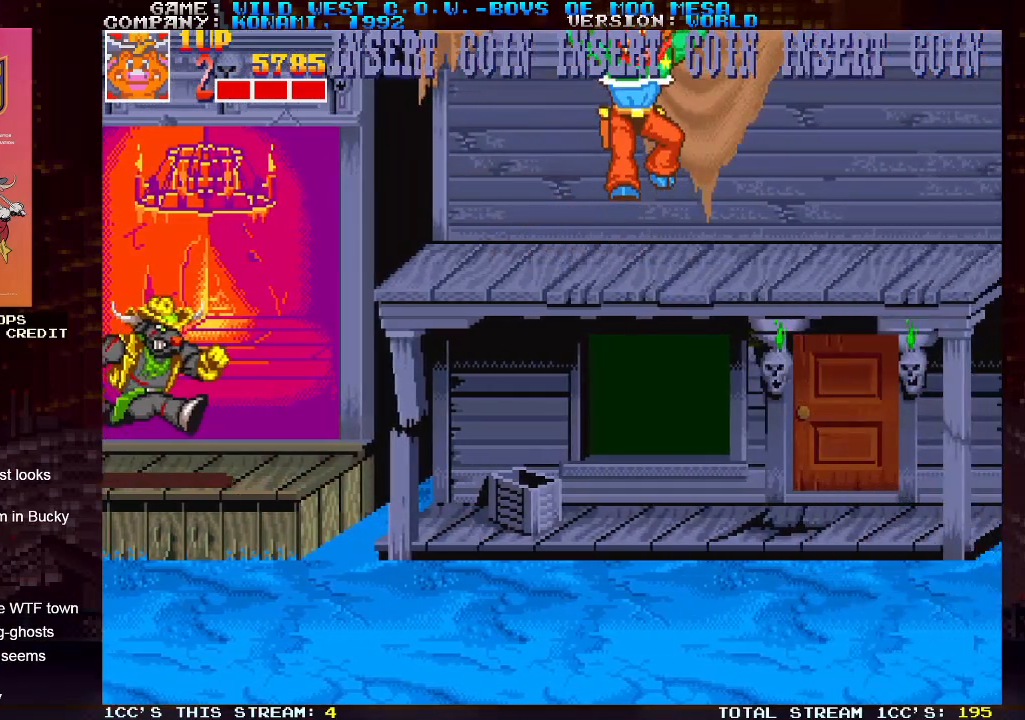
{"dt_ms": 500, "buttons": [], "left_stick": "center", "events": [[350, "left_stick", "center"]]}
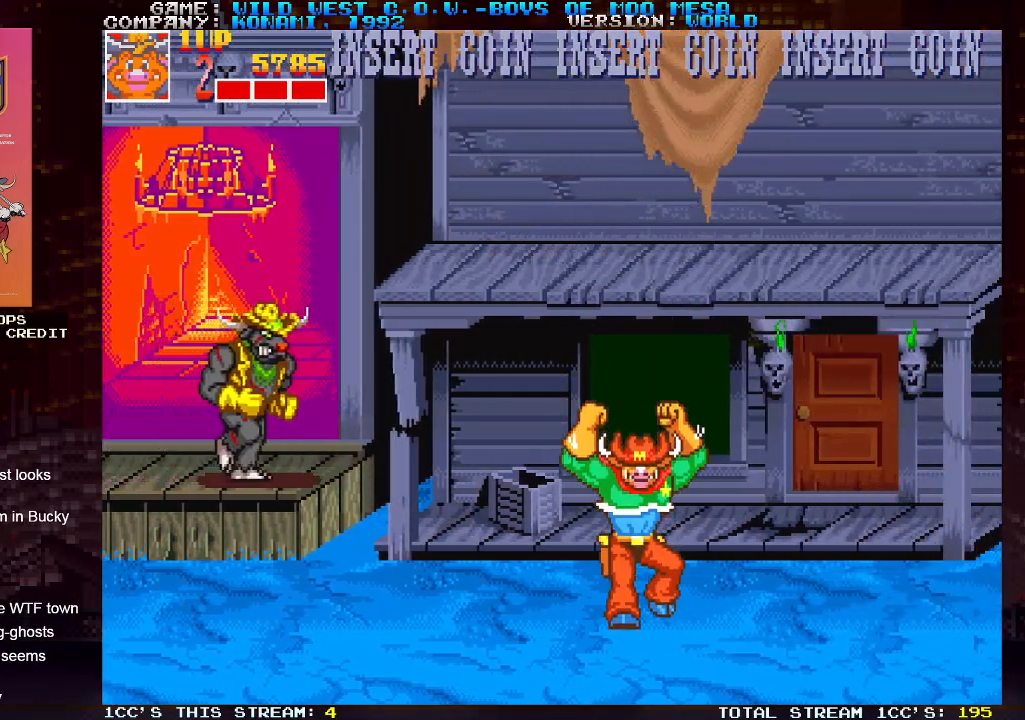
{"dt_ms": 500, "buttons": [], "left_stick": "right", "events": [[100, "left_stick", "up-left"], [267, "SQUARE", "down"], [317, "SQUARE", "up"], [333, "SQUARE", "down"], [383, "SQUARE", "up"], [483, "left_stick", "right"]]}
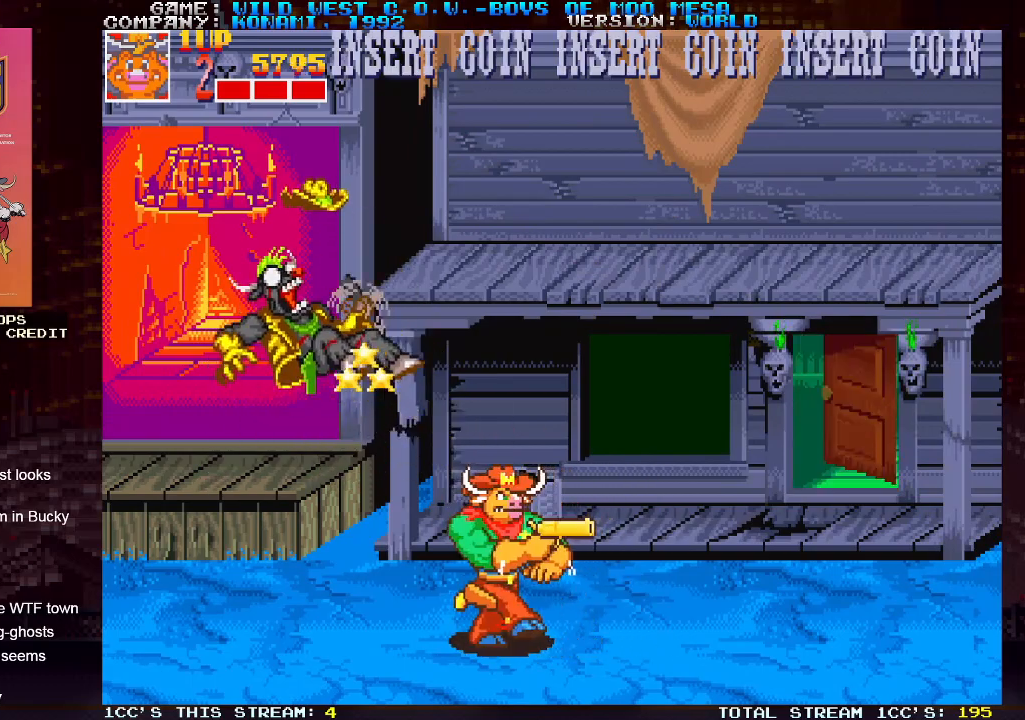
{"dt_ms": 500, "buttons": [], "left_stick": "right", "events": []}
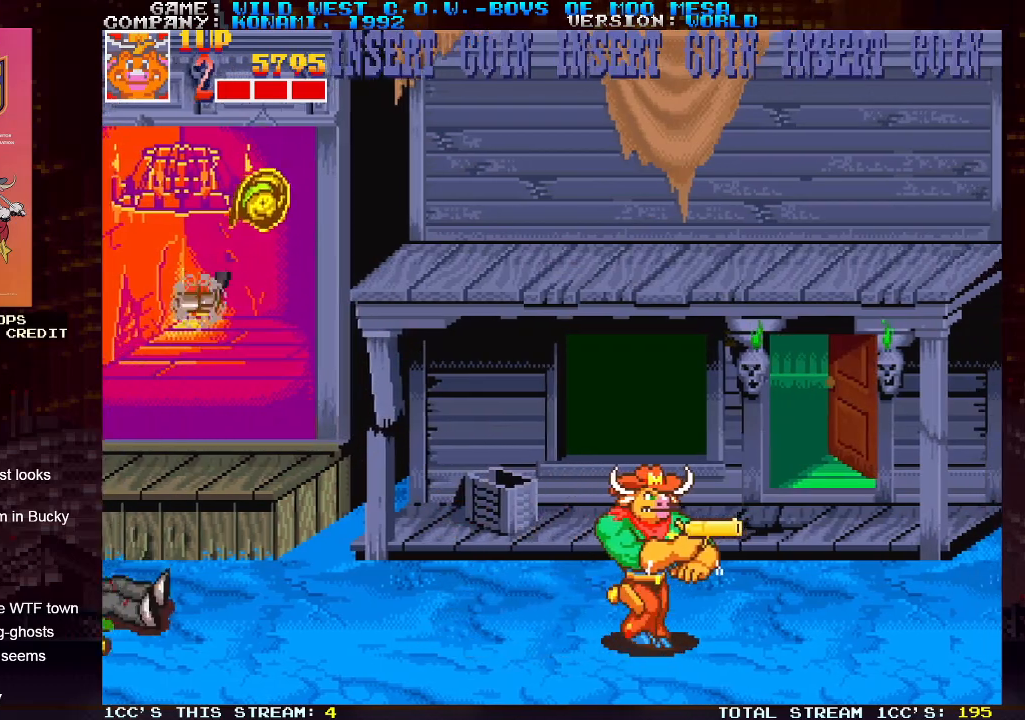
{"dt_ms": 500, "buttons": [], "left_stick": "up-right", "events": [[167, "left_stick", "up-right"], [200, "SQUARE", "down"], [250, "SQUARE", "up"], [300, "SQUARE", "down"], [383, "SQUARE", "up"]]}
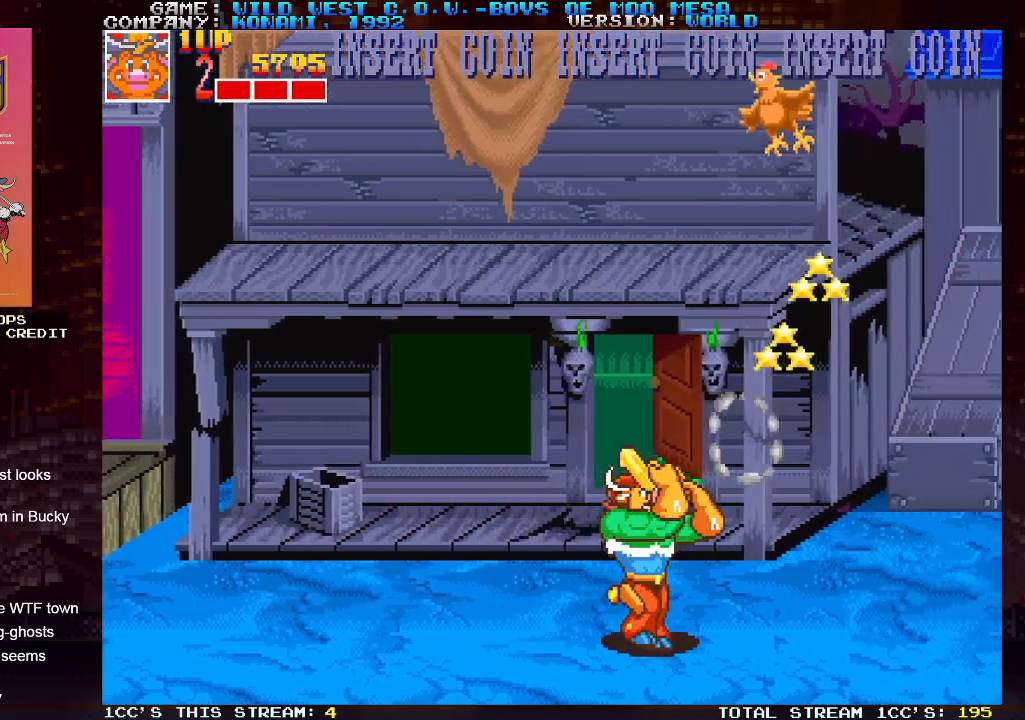
{"dt_ms": 500, "buttons": [], "left_stick": "up", "events": [[117, "left_stick", "up"], [250, "SQUARE", "down"], [283, "SQUARE", "up"], [367, "SQUARE", "down"], [383, "SQUARE", "up"], [433, "SQUARE", "down"], [467, "SQUARE", "up"]]}
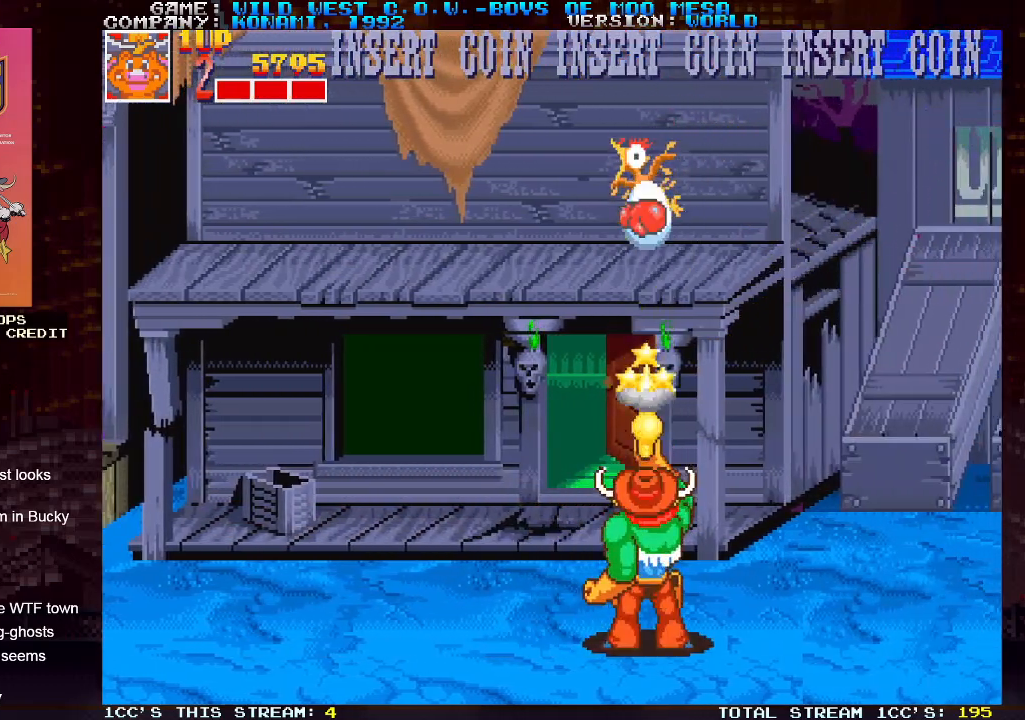
{"dt_ms": 500, "buttons": [], "left_stick": "right", "events": [[183, "left_stick", "center"], [300, "left_stick", "left"], [417, "left_stick", "right"]]}
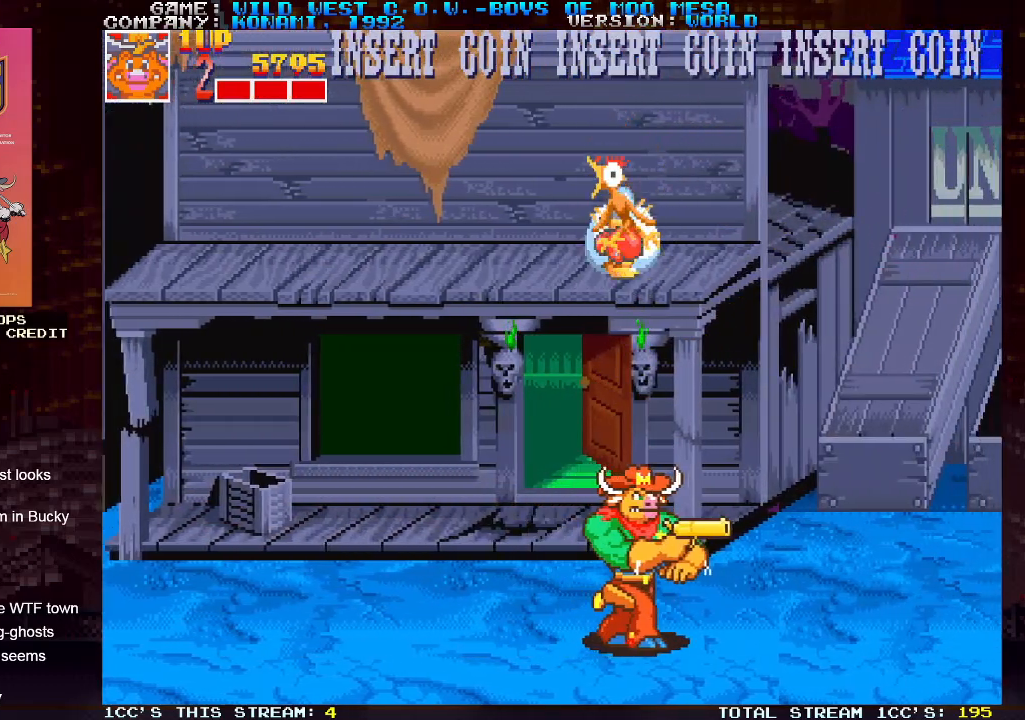
{"dt_ms": 500, "buttons": [], "left_stick": "up-left", "events": [[117, "left_stick", "up-right"], [317, "left_stick", "up-left"], [400, "TRIANGLE", "down"], [500, "TRIANGLE", "up"]]}
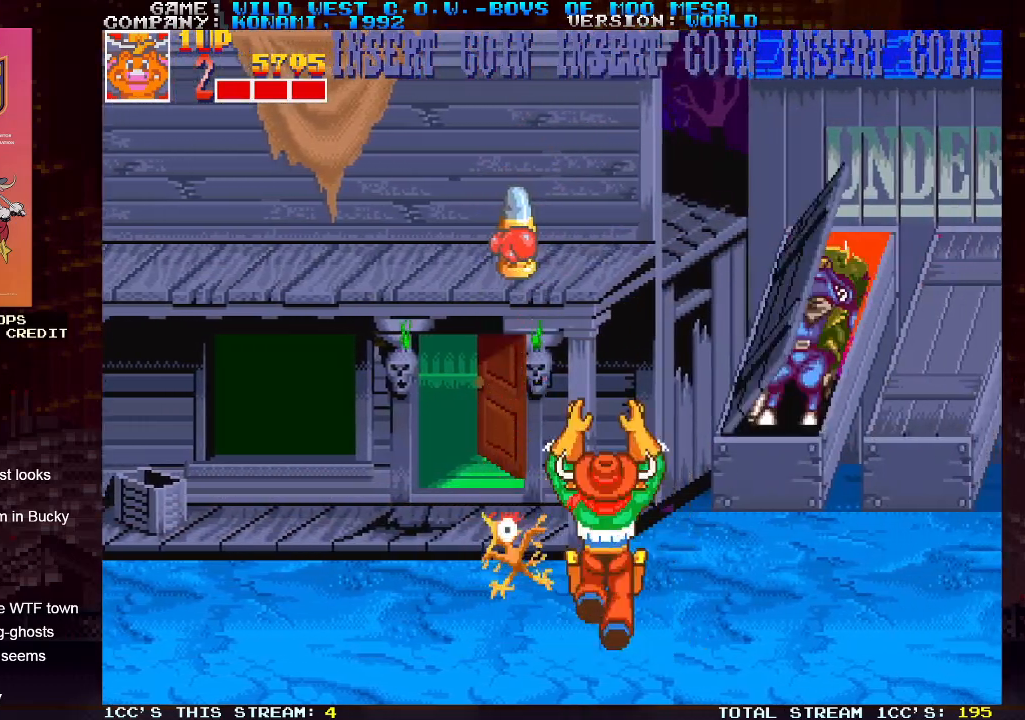
{"dt_ms": 500, "buttons": [], "left_stick": "right", "events": [[17, "left_stick", "left"], [233, "left_stick", "center"], [283, "left_stick", "right"], [400, "SQUARE", "down"], [450, "SQUARE", "up"]]}
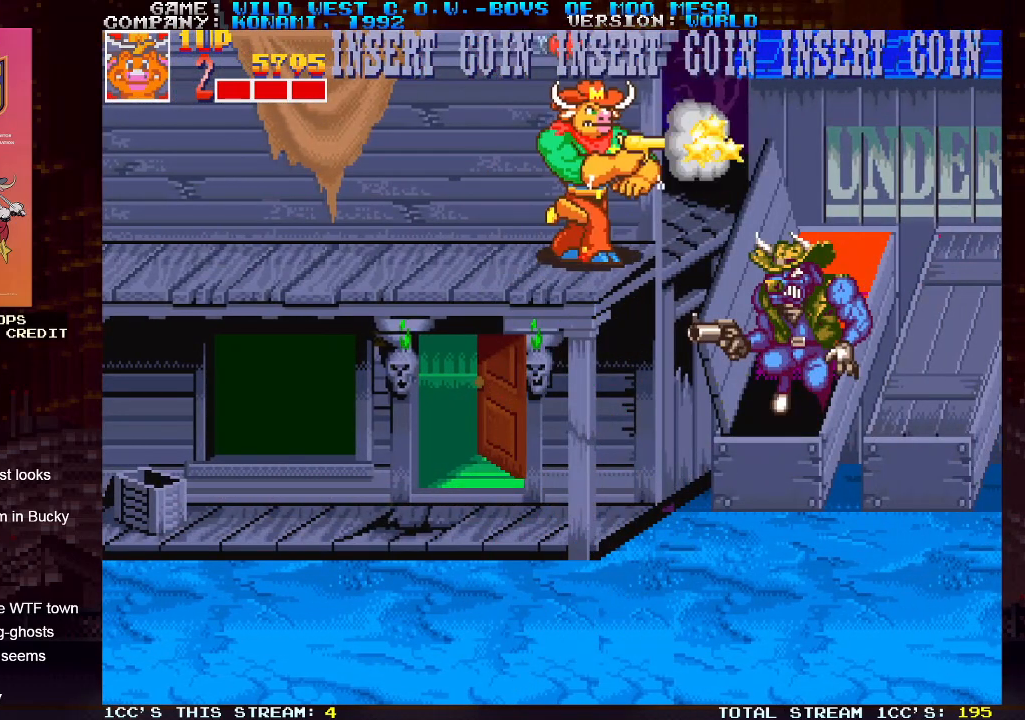
{"dt_ms": 500, "buttons": ["SQUARE"], "left_stick": "right", "events": [[17, "SQUARE", "down"], [50, "SQUARE", "up"], [100, "SQUARE", "down"], [117, "SQUARE", "up"], [400, "SQUARE", "down"], [467, "SQUARE", "up"], [483, "SQUARE", "down"]]}
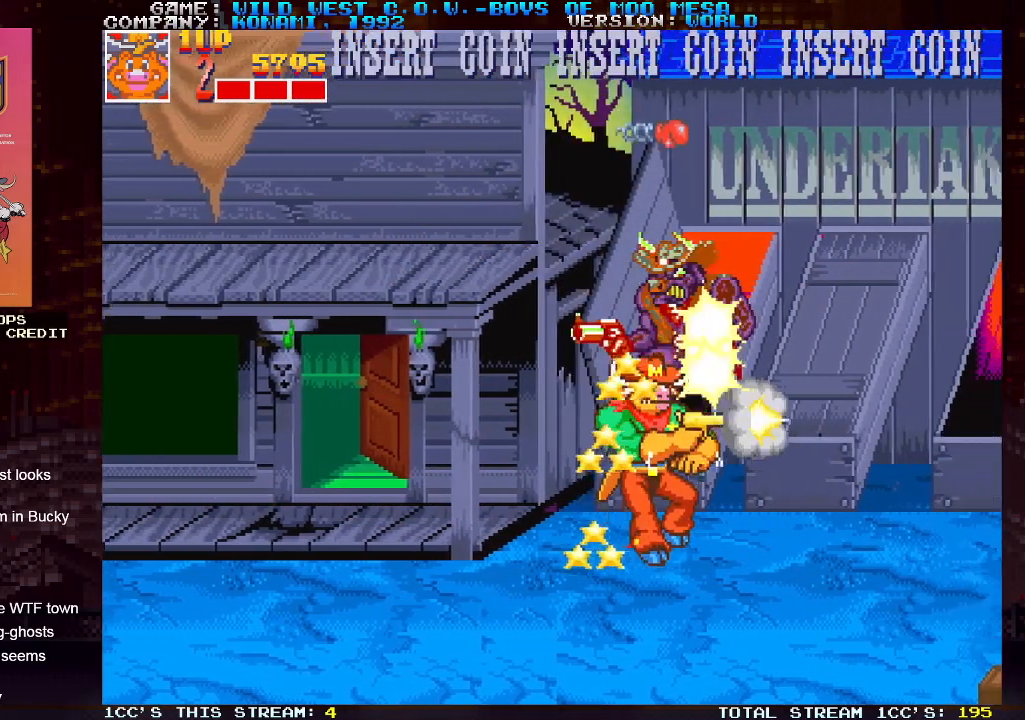
{"dt_ms": 500, "buttons": [], "left_stick": "right", "events": [[17, "SQUARE", "up"], [100, "SQUARE", "down"], [100, "left_stick", "up"], [150, "SQUARE", "up"], [167, "SQUARE", "down"], [200, "SQUARE", "up"], [267, "SQUARE", "down"], [317, "SQUARE", "up"], [333, "SQUARE", "down"], [367, "SQUARE", "up"], [400, "left_stick", "right"]]}
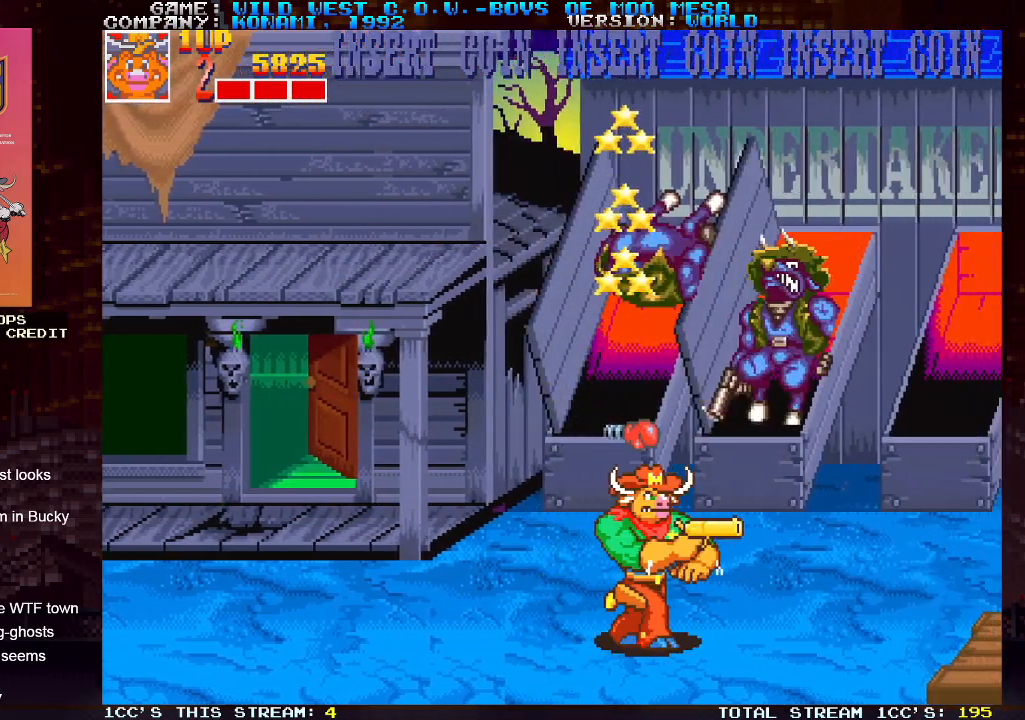
{"dt_ms": 500, "buttons": ["SQUARE"], "left_stick": "up", "events": [[300, "left_stick", "up"], [333, "SQUARE", "down"], [367, "SQUARE", "up"], [433, "SQUARE", "down"], [467, "SQUARE", "up"], [500, "SQUARE", "down"]]}
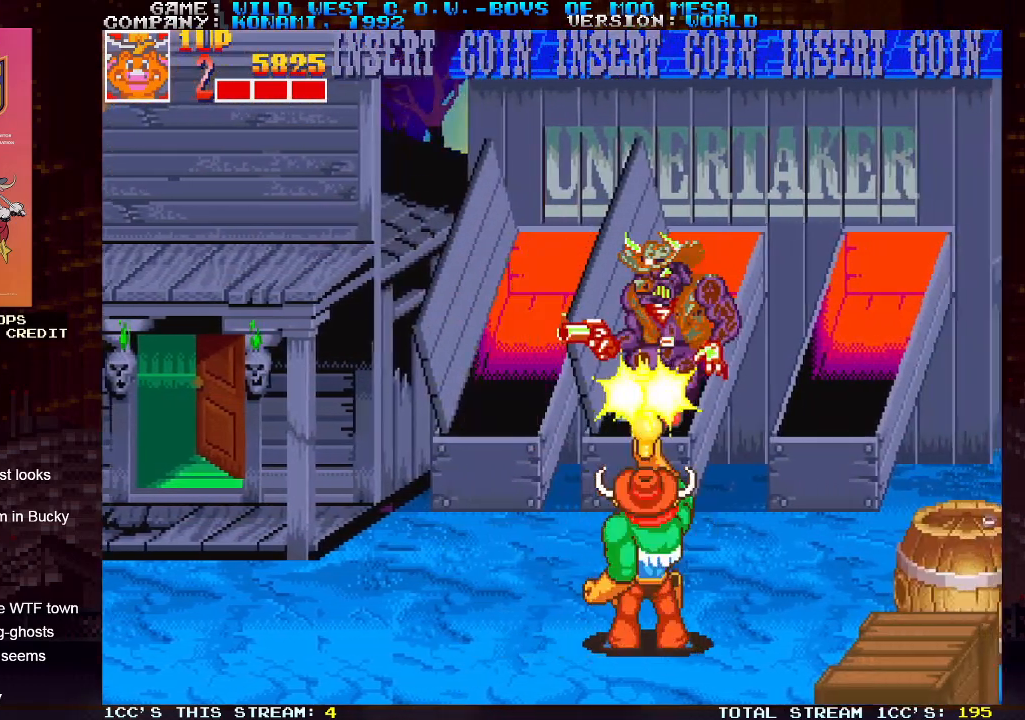
{"dt_ms": 500, "buttons": [], "left_stick": "right", "events": [[17, "SQUARE", "up"], [67, "SQUARE", "down"], [117, "SQUARE", "up"], [167, "left_stick", "right"], [350, "SQUARE", "down"], [383, "SQUARE", "up"]]}
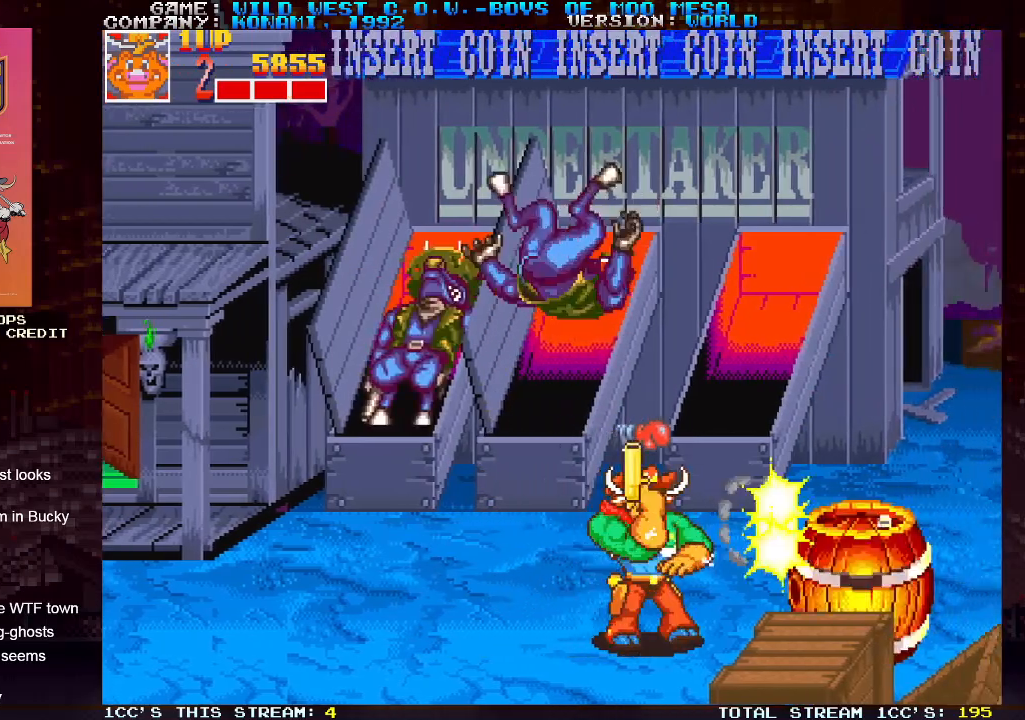
{"dt_ms": 500, "buttons": ["SQUARE"], "left_stick": "up", "events": [[283, "left_stick", "up"], [317, "SQUARE", "down"], [367, "SQUARE", "up"], [400, "SQUARE", "down"], [433, "SQUARE", "up"], [500, "SQUARE", "down"]]}
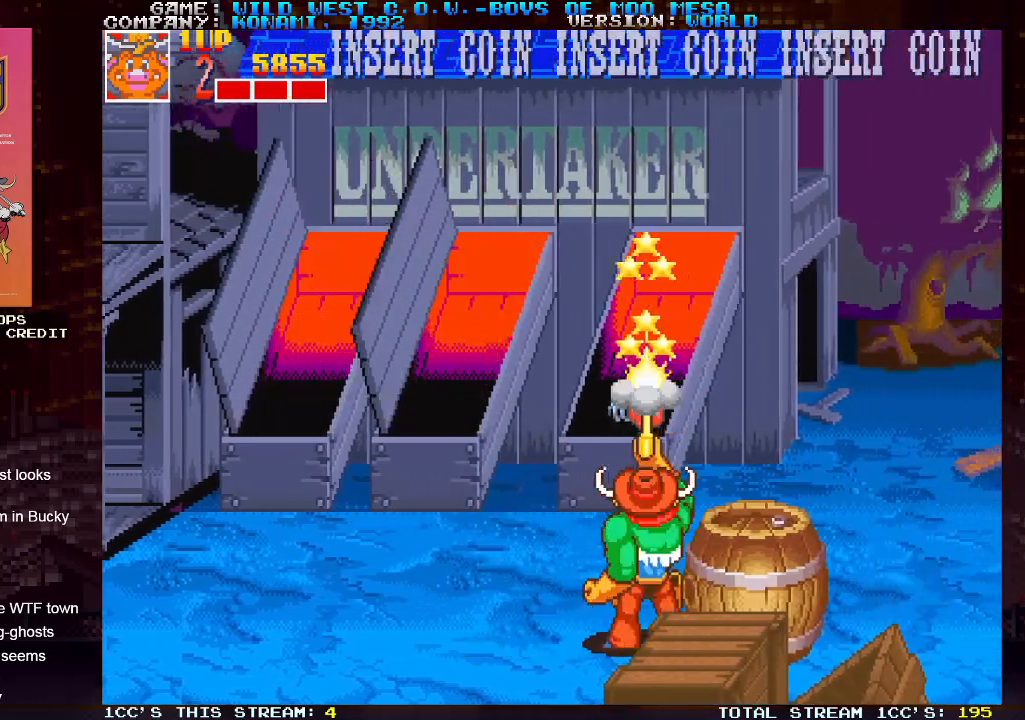
{"dt_ms": 500, "buttons": ["SQUARE"], "left_stick": "center", "events": [[50, "SQUARE", "up"], [150, "left_stick", "center"], [233, "SQUARE", "down"], [267, "SQUARE", "up"], [283, "SQUARE", "down"], [350, "SQUARE", "up"], [417, "SQUARE", "down"], [433, "SQUARE", "up"], [483, "SQUARE", "down"]]}
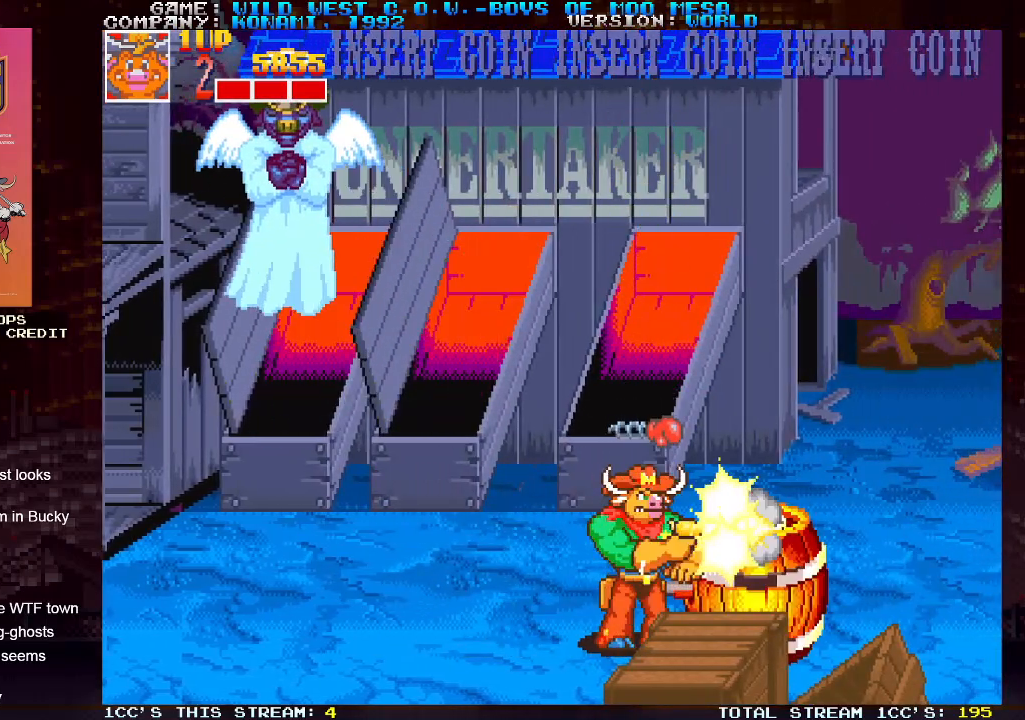
{"dt_ms": 500, "buttons": [], "left_stick": "right", "events": [[33, "SQUARE", "up"], [67, "SQUARE", "down"], [100, "SQUARE", "up"], [250, "SQUARE", "down"], [267, "SQUARE", "up"], [483, "left_stick", "right"]]}
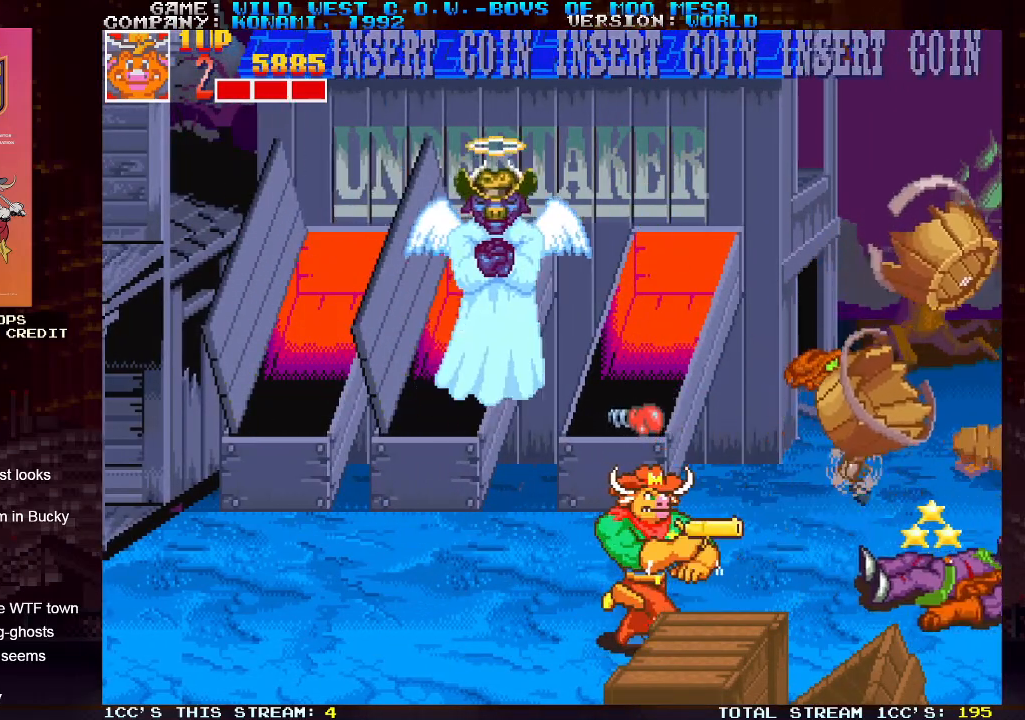
{"dt_ms": 500, "buttons": [], "left_stick": "right", "events": [[267, "SQUARE", "down"], [317, "SQUARE", "up"], [383, "SQUARE", "down"], [433, "SQUARE", "up"], [450, "SQUARE", "down"], [500, "SQUARE", "up"]]}
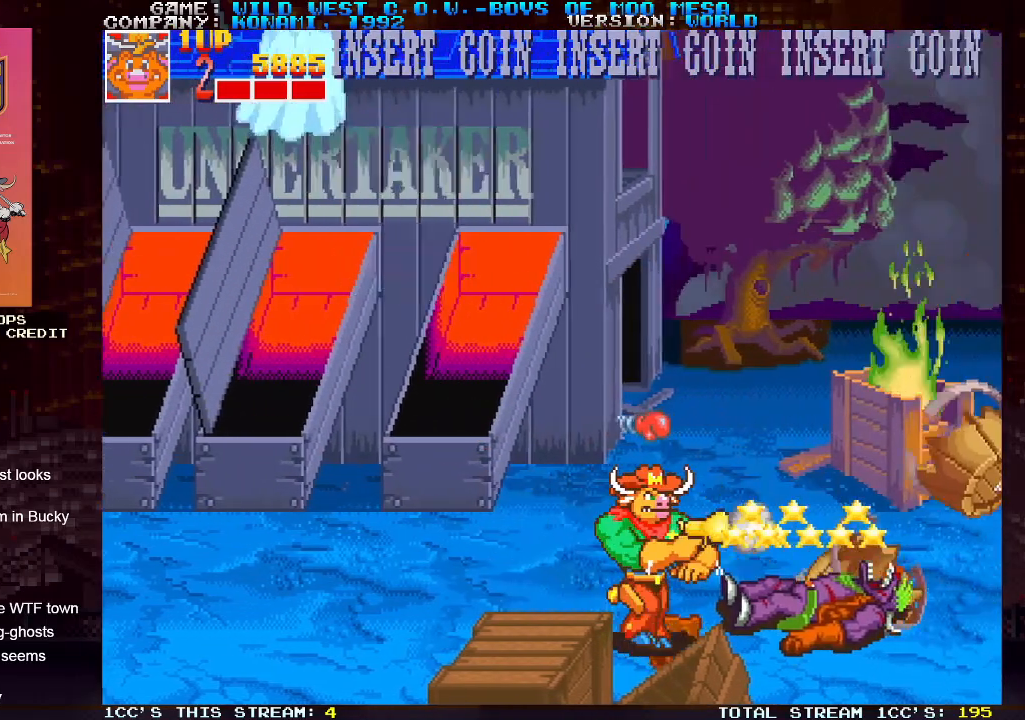
{"dt_ms": 500, "buttons": [], "left_stick": "right", "events": [[33, "SQUARE", "down"], [67, "SQUARE", "up"]]}
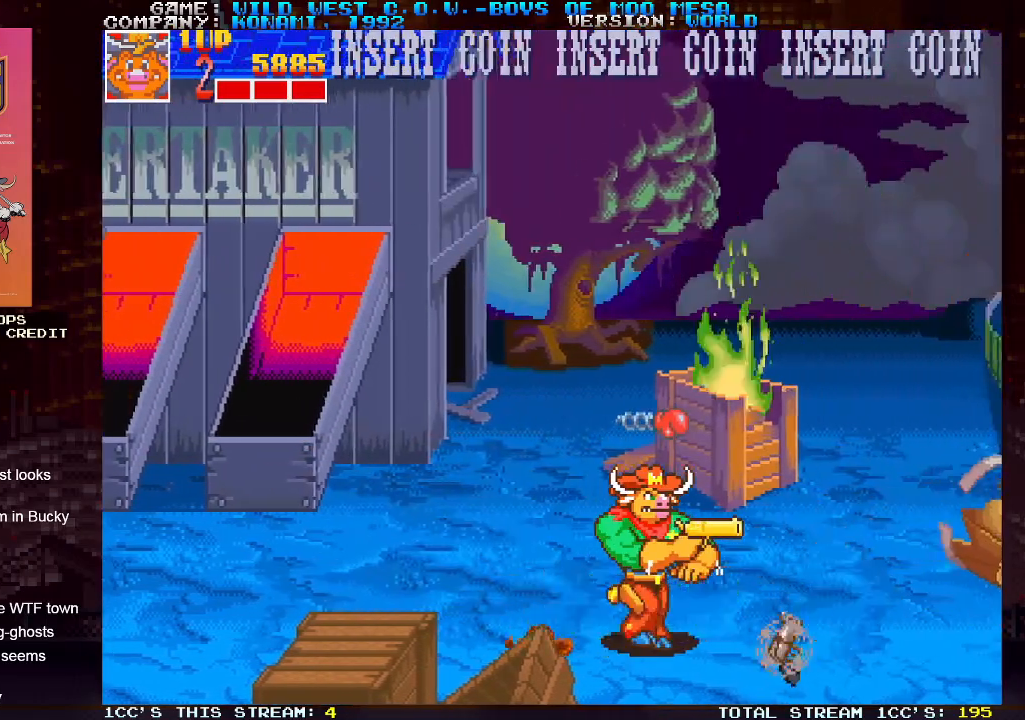
{"dt_ms": 500, "buttons": [], "left_stick": "right", "events": [[33, "SQUARE", "down"], [50, "SQUARE", "up"], [100, "SQUARE", "down"], [167, "SQUARE", "up"], [200, "SQUARE", "down"], [217, "SQUARE", "up"], [267, "SQUARE", "down"], [333, "SQUARE", "up"], [367, "SQUARE", "down"], [417, "SQUARE", "up"]]}
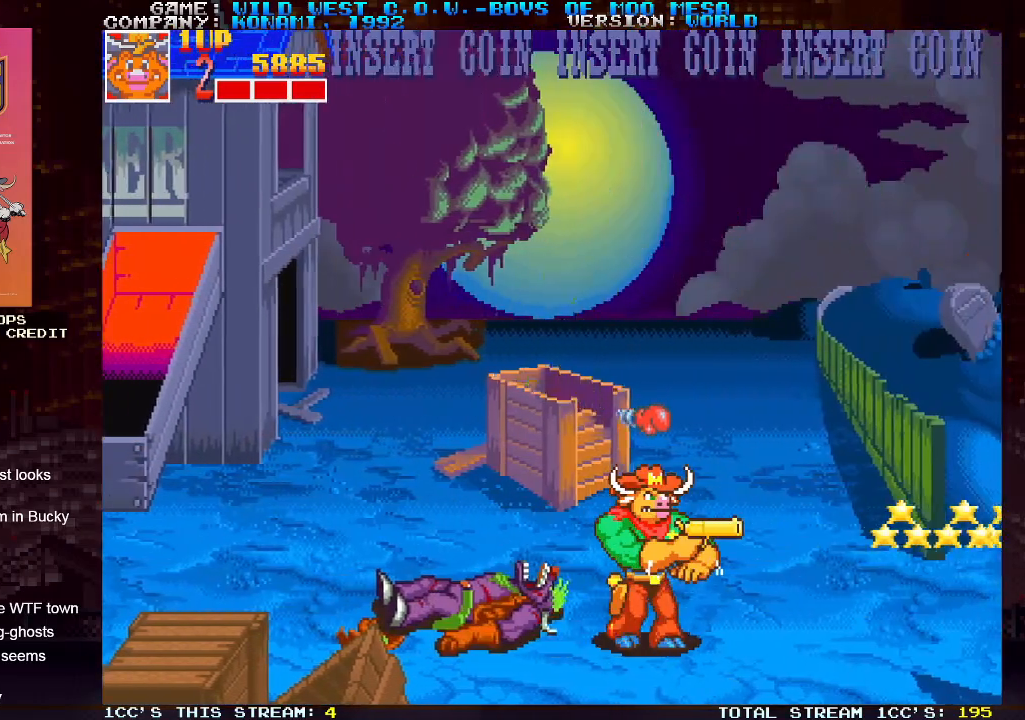
{"dt_ms": 500, "buttons": [], "left_stick": "right", "events": [[283, "SQUARE", "down"], [333, "SQUARE", "up"], [367, "SQUARE", "down"], [383, "SQUARE", "up"], [450, "SQUARE", "down"], [500, "SQUARE", "up"]]}
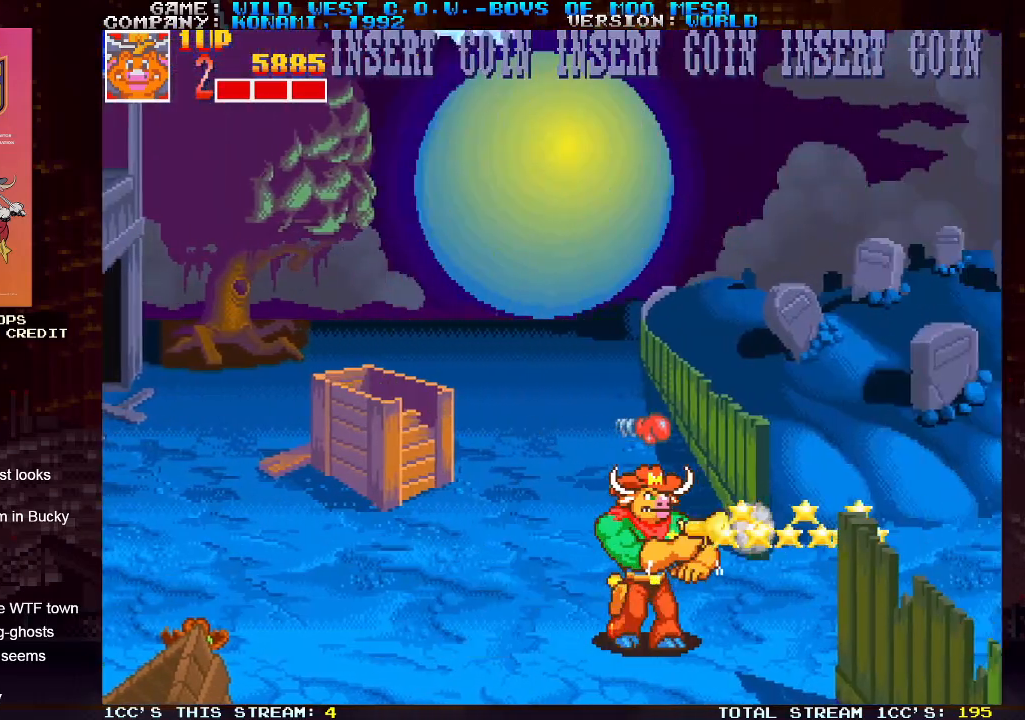
{"dt_ms": 500, "buttons": [], "left_stick": "right", "events": [[33, "SQUARE", "down"], [83, "SQUARE", "up"], [117, "SQUARE", "down"], [183, "SQUARE", "up"]]}
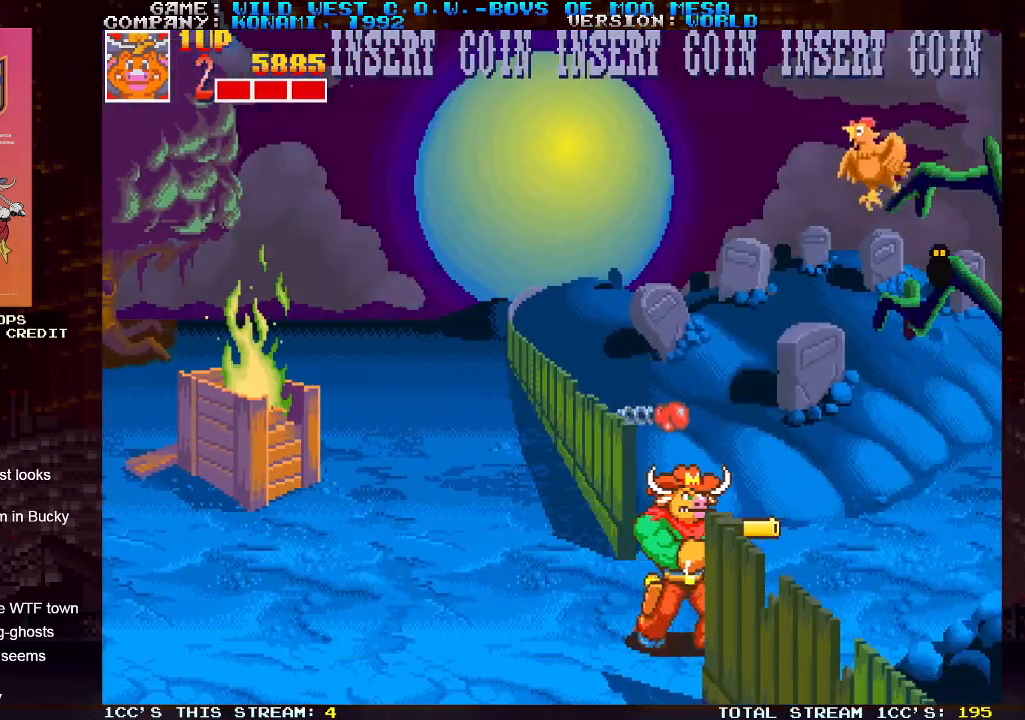
{"dt_ms": 500, "buttons": [], "left_stick": "up", "events": [[233, "left_stick", "up"], [283, "SQUARE", "down"], [333, "SQUARE", "up"], [383, "SQUARE", "down"], [450, "SQUARE", "up"]]}
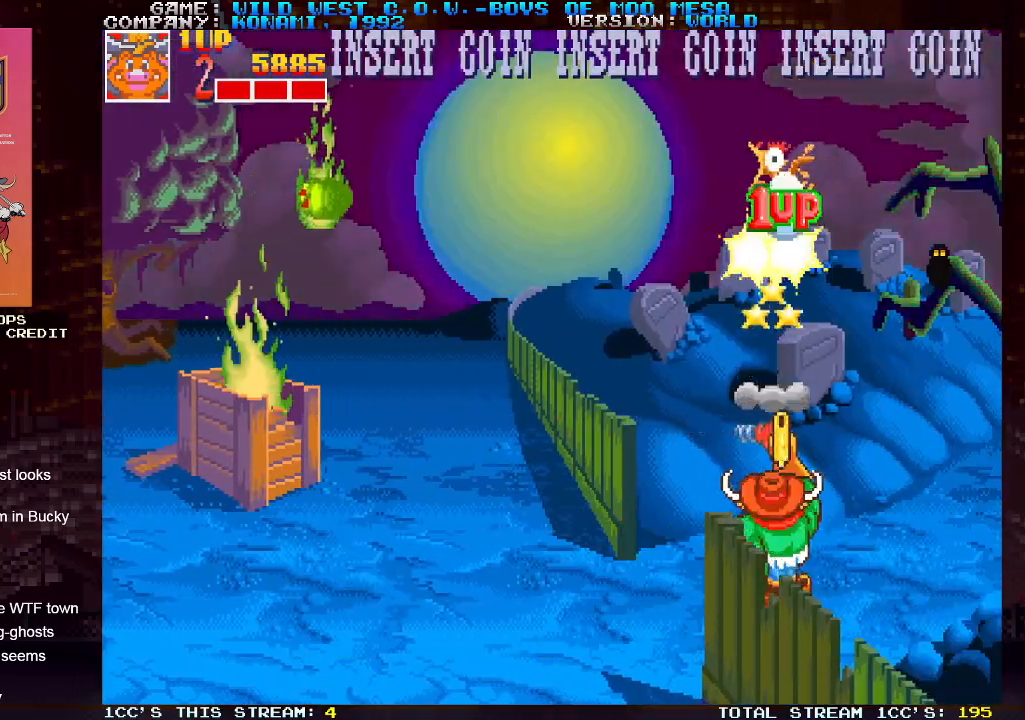
{"dt_ms": 500, "buttons": [], "left_stick": "center", "events": [[33, "left_stick", "left"], [467, "left_stick", "center"]]}
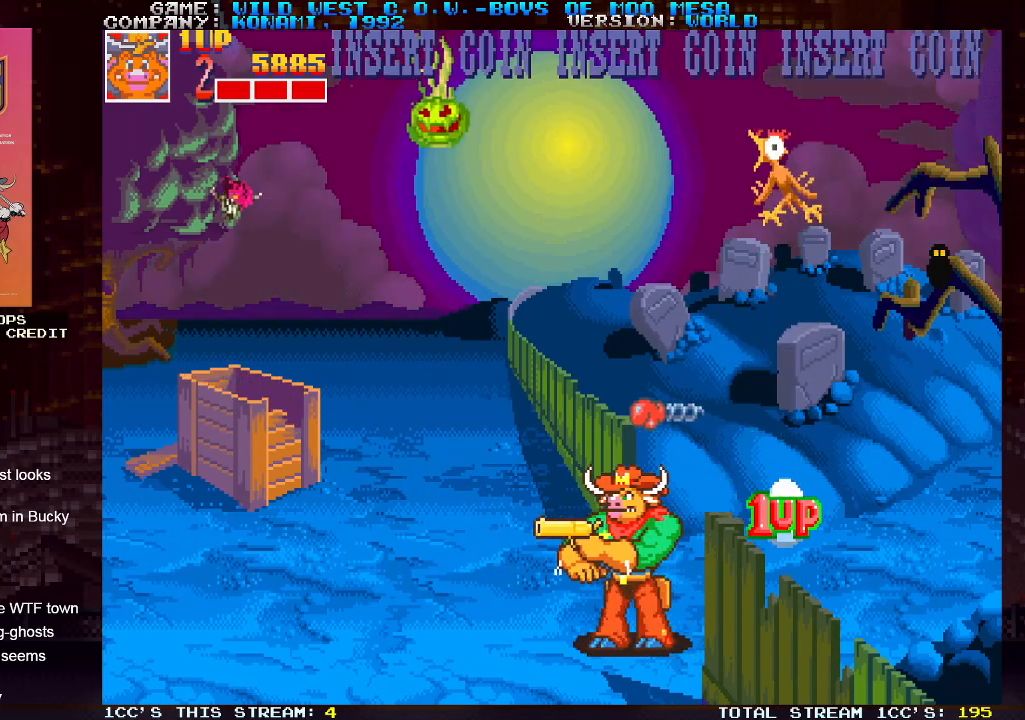
{"dt_ms": 500, "buttons": [], "left_stick": "left", "events": [[17, "left_stick", "right"], [433, "left_stick", "left"]]}
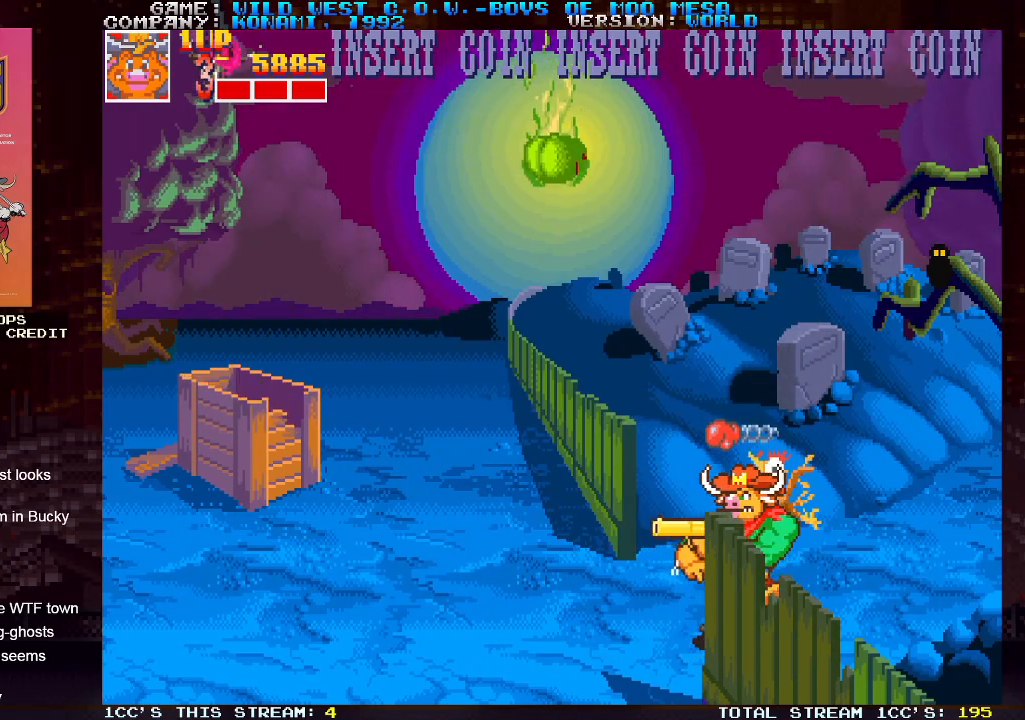
{"dt_ms": 500, "buttons": [], "left_stick": "left", "events": []}
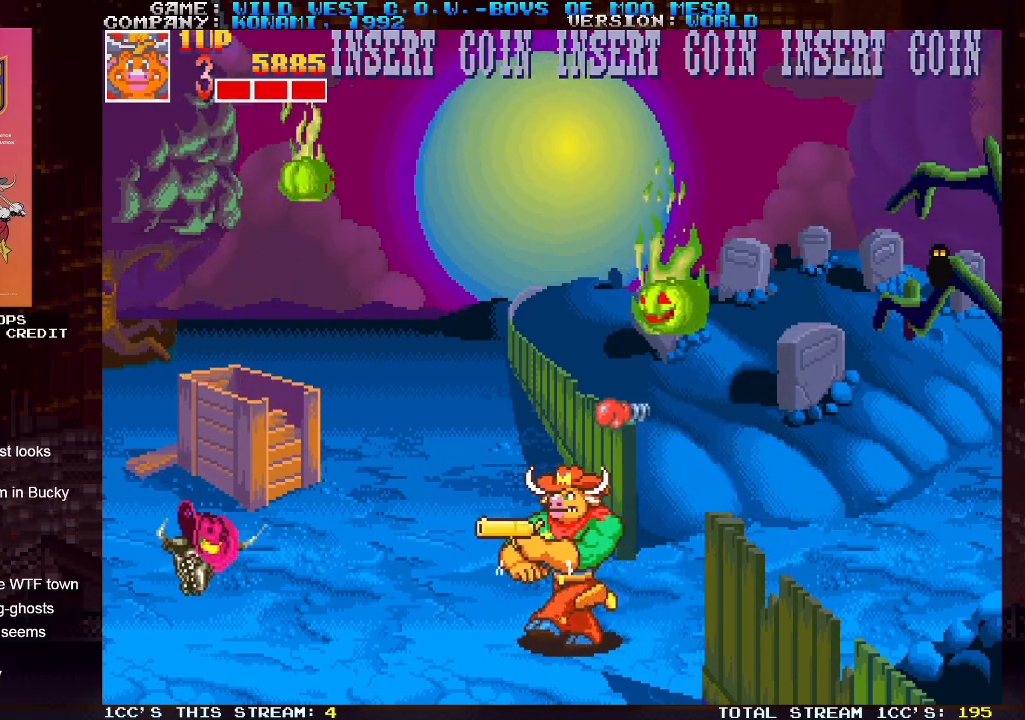
{"dt_ms": 500, "buttons": [], "left_stick": "center", "events": [[317, "left_stick", "center"]]}
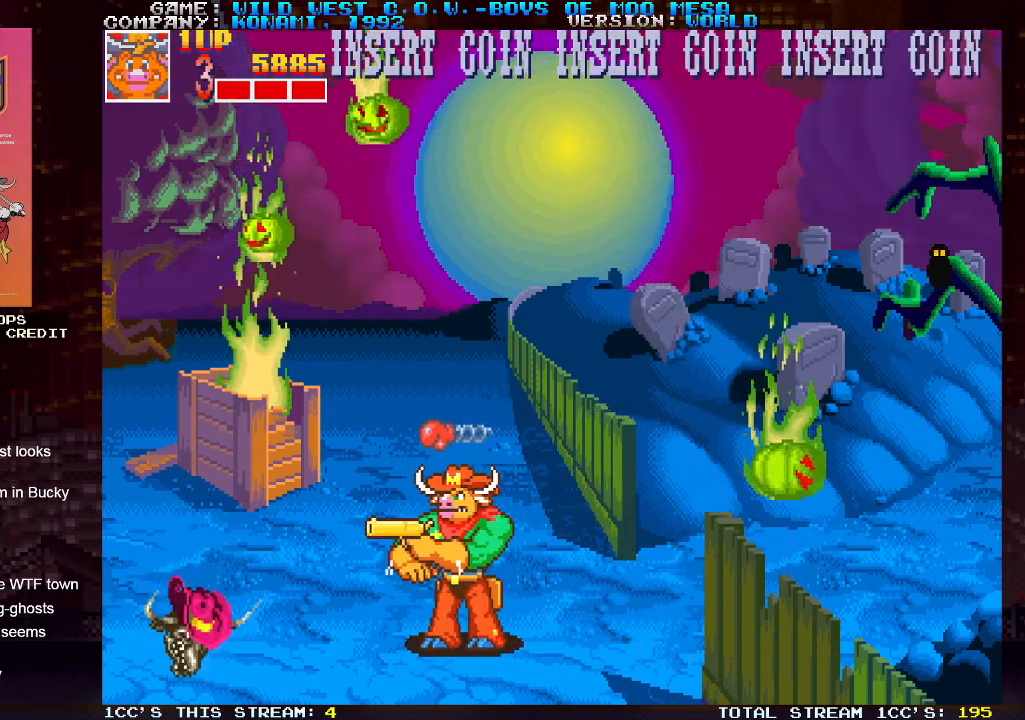
{"dt_ms": 500, "buttons": [], "left_stick": "down", "events": [[267, "left_stick", "down"], [350, "left_stick", "center"], [467, "left_stick", "down"]]}